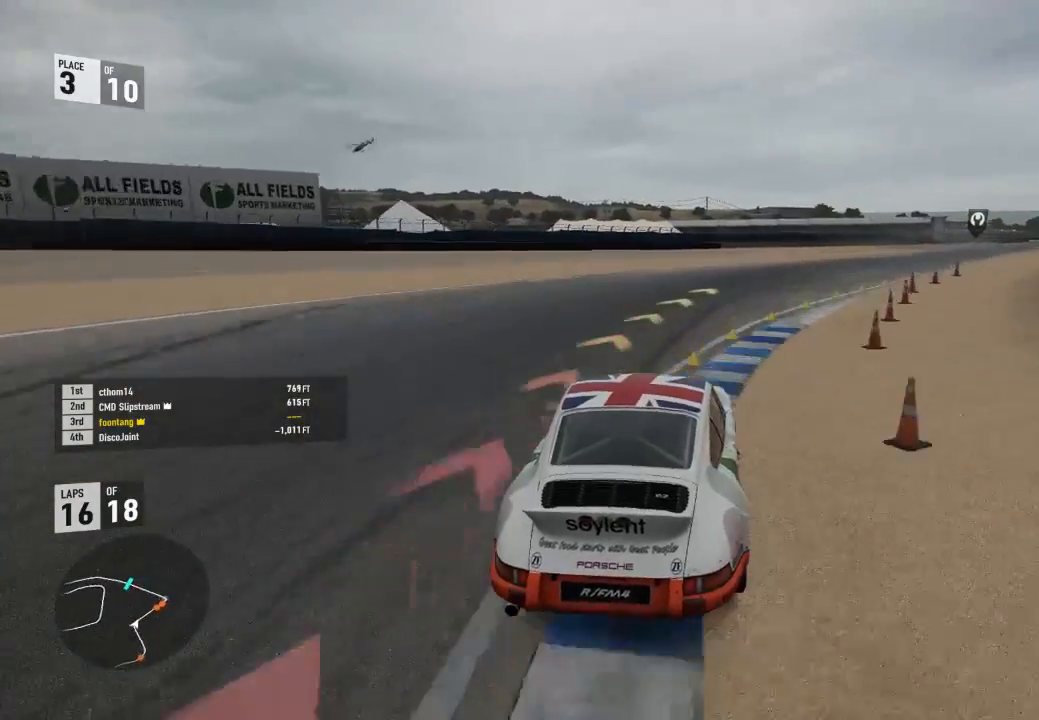
Gameplay with a controller (Xbox layout); each line is a JSON object with the inputs held at the frame after it. "events" lists button and stick changes between this image and that frame as [ms after this image, input, new state], when the widget could be followed in between. Not read: left_stick.
{"buttons": ["R2", "L3"], "right_stick": "center", "events": [[100, "L3", "down"]]}
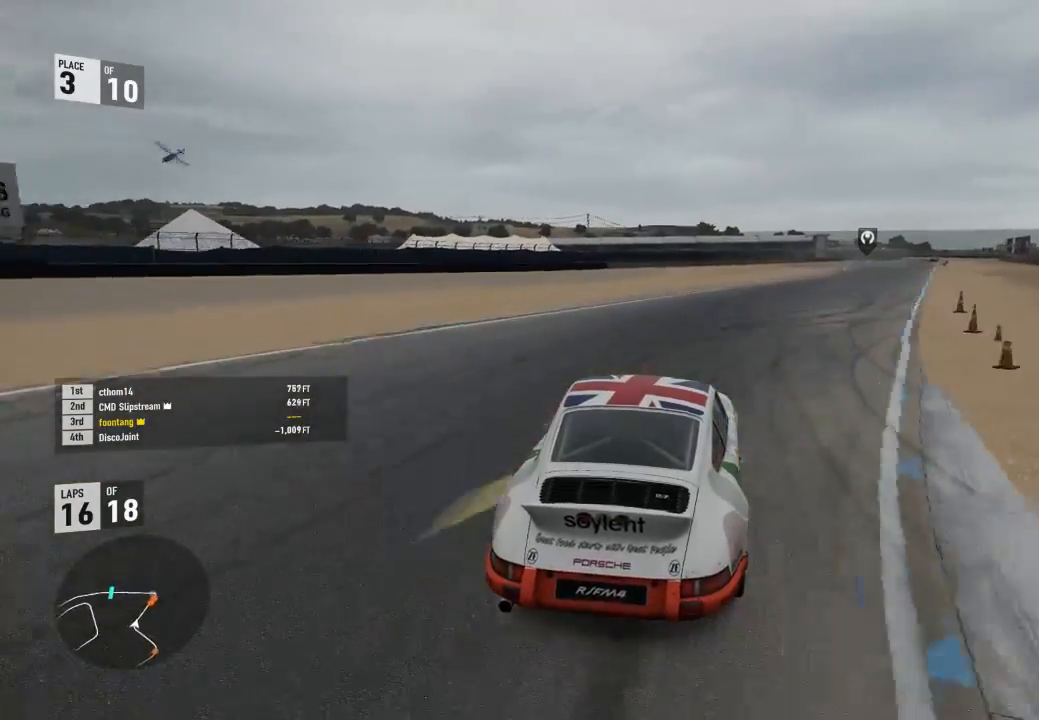
{"buttons": ["R2"], "right_stick": "center", "events": [[467, "L3", "up"]]}
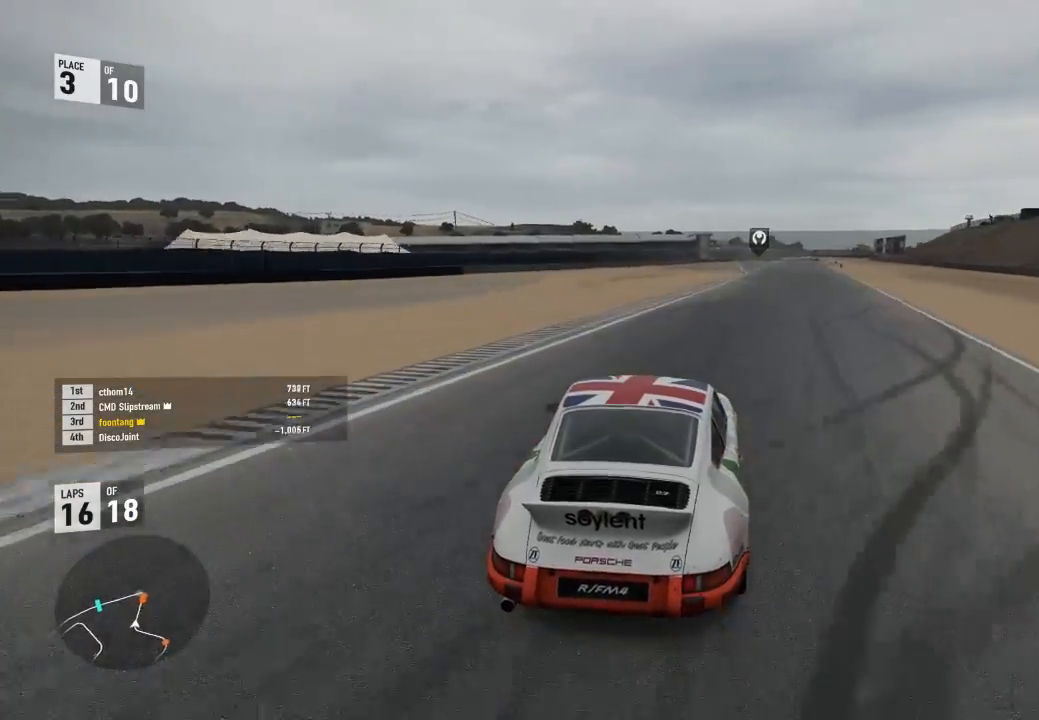
{"buttons": ["R2"], "right_stick": "center", "events": []}
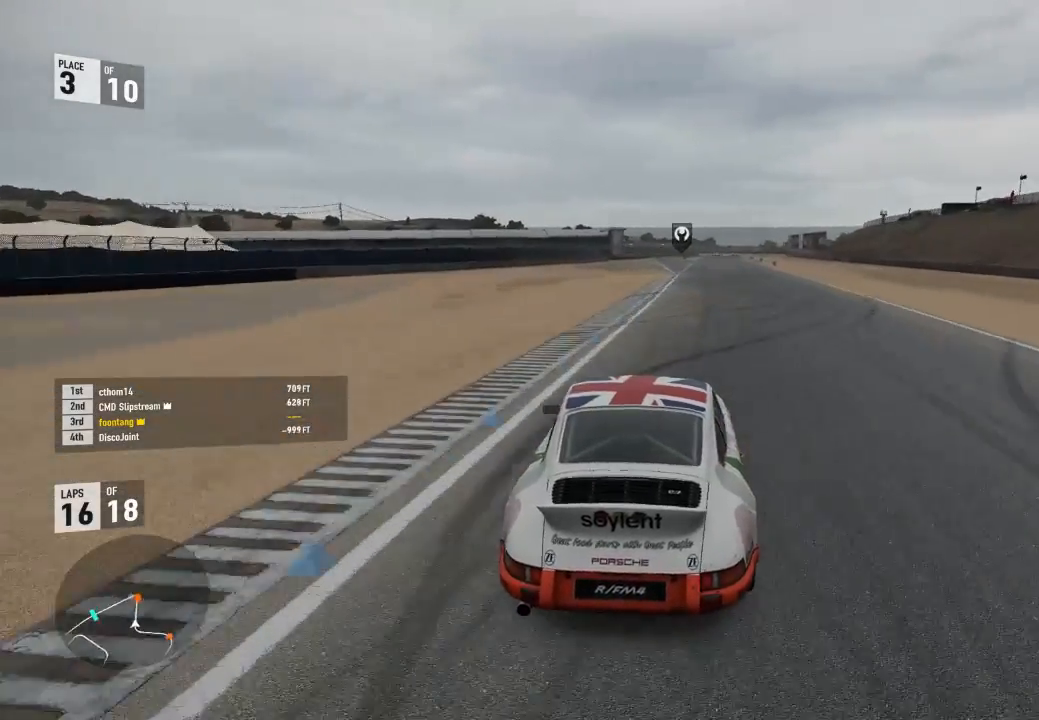
{"buttons": ["R2"], "right_stick": "center", "events": []}
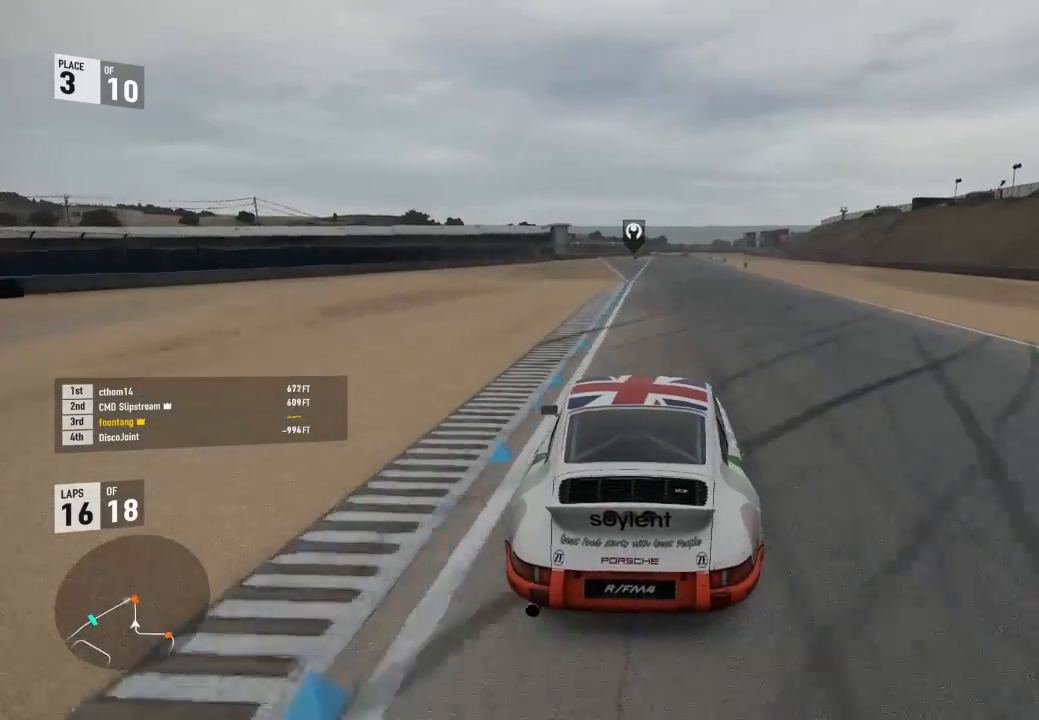
{"buttons": ["A", "B"], "right_stick": "center", "events": [[433, "A", "down"], [433, "B", "down"], [433, "R2", "up"]]}
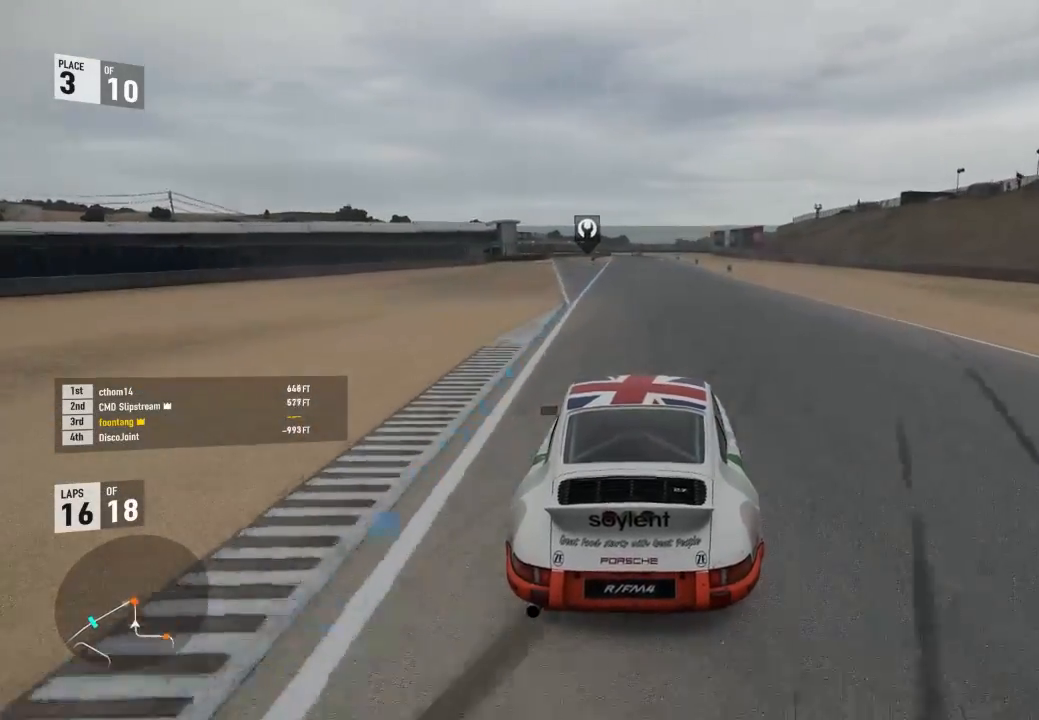
{"buttons": ["R2"], "right_stick": "center", "events": [[33, "A", "up"], [33, "B", "up"], [33, "R2", "down"]]}
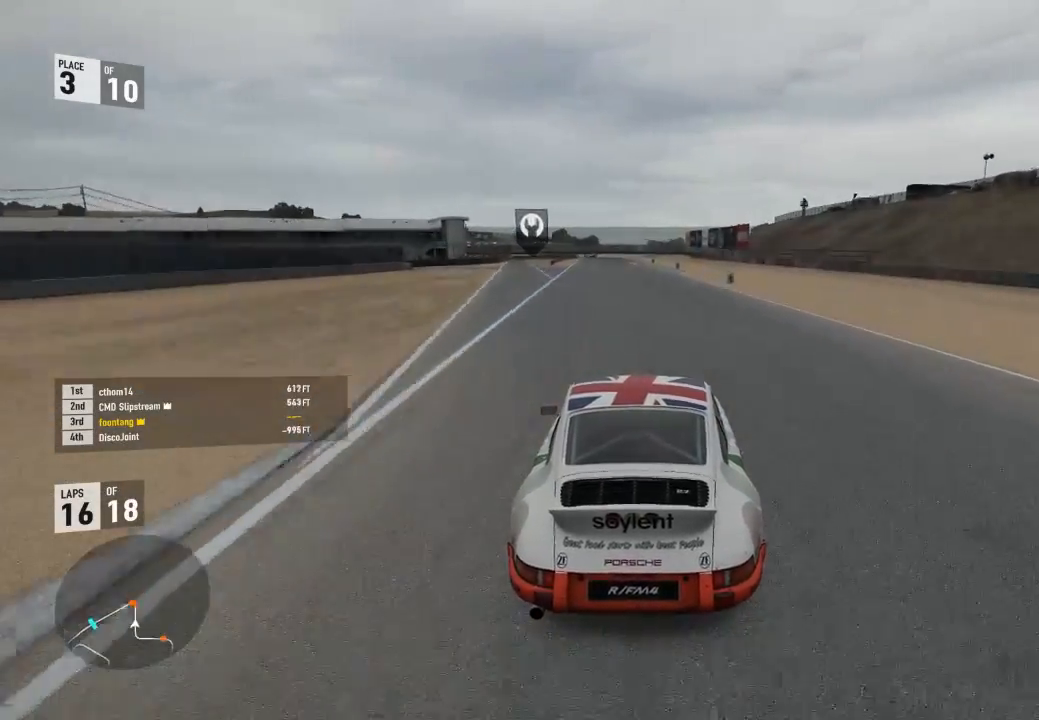
{"buttons": ["R2"], "right_stick": "center", "events": []}
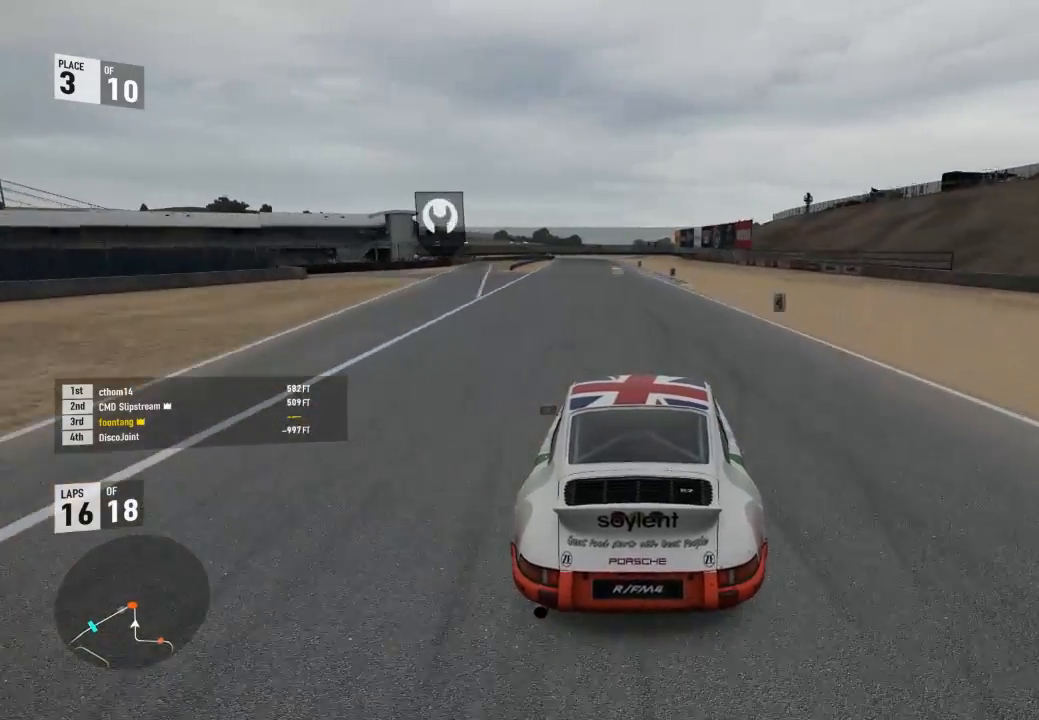
{"buttons": ["R2"], "right_stick": "center", "events": []}
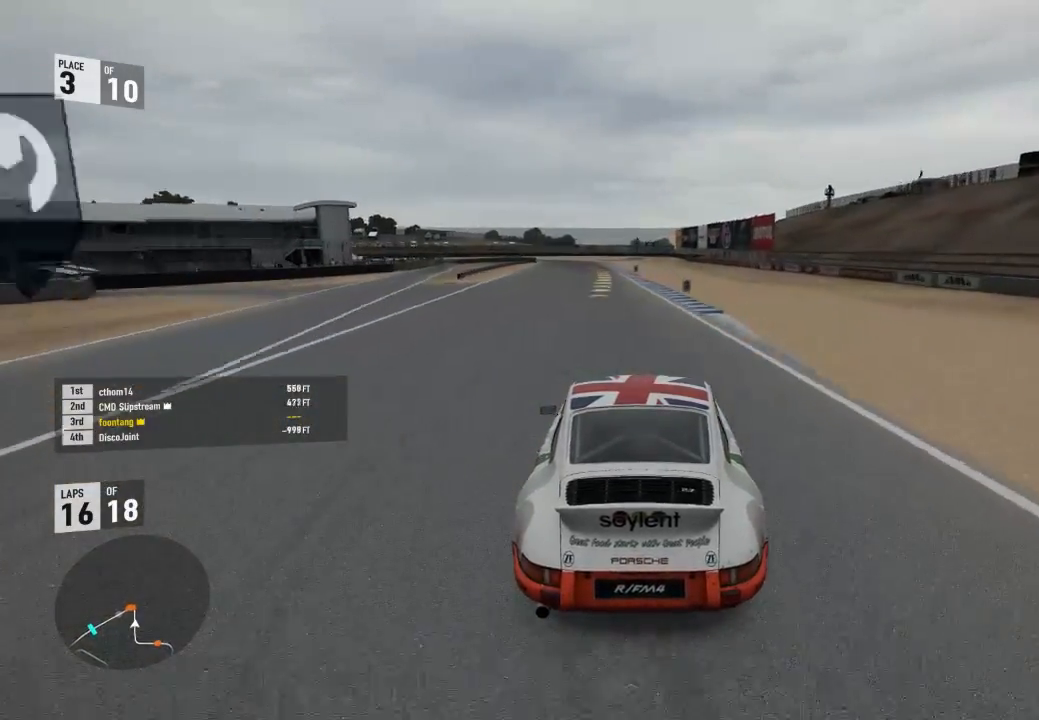
{"buttons": ["R2"], "right_stick": "center", "events": []}
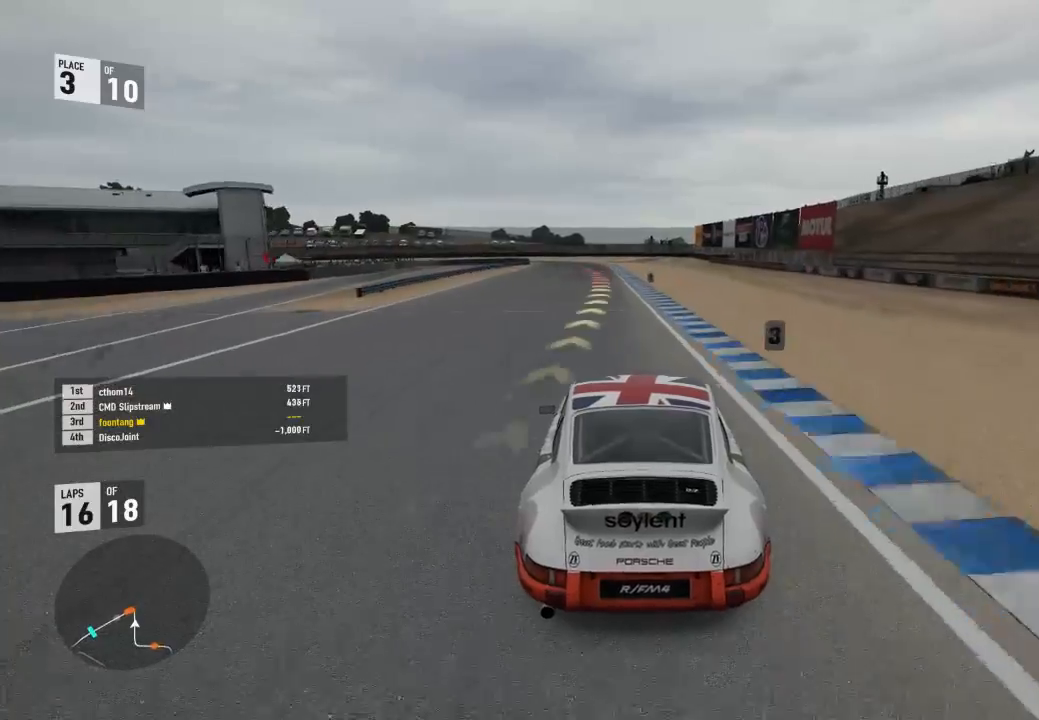
{"buttons": ["R2"], "right_stick": "center", "events": []}
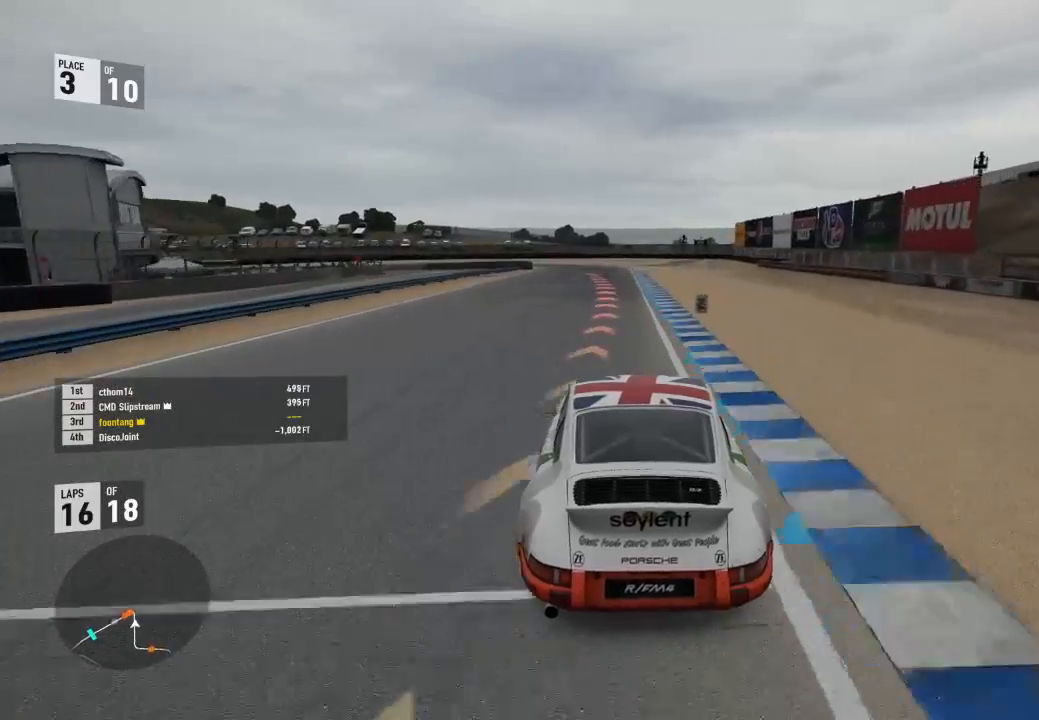
{"buttons": ["L2"], "right_stick": "center", "events": [[67, "R2", "up"], [100, "L2", "down"], [233, "R2", "down"], [267, "A", "down"], [267, "X", "down"], [400, "A", "up"], [400, "R2", "up"], [433, "X", "up"]]}
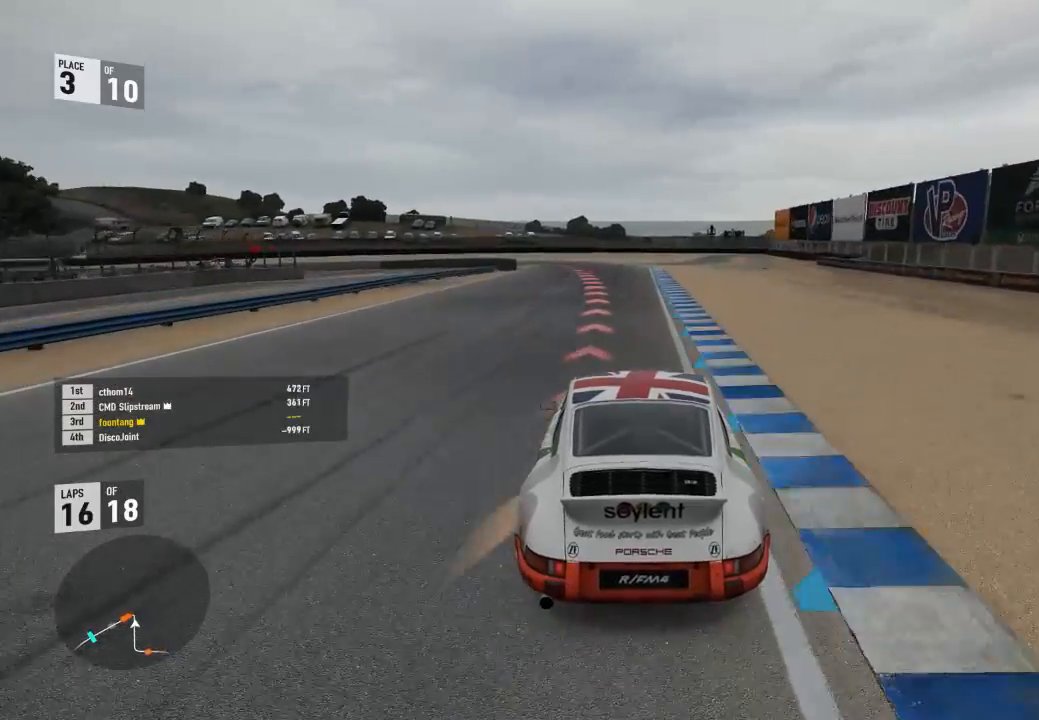
{"buttons": ["L2"], "right_stick": "center", "events": []}
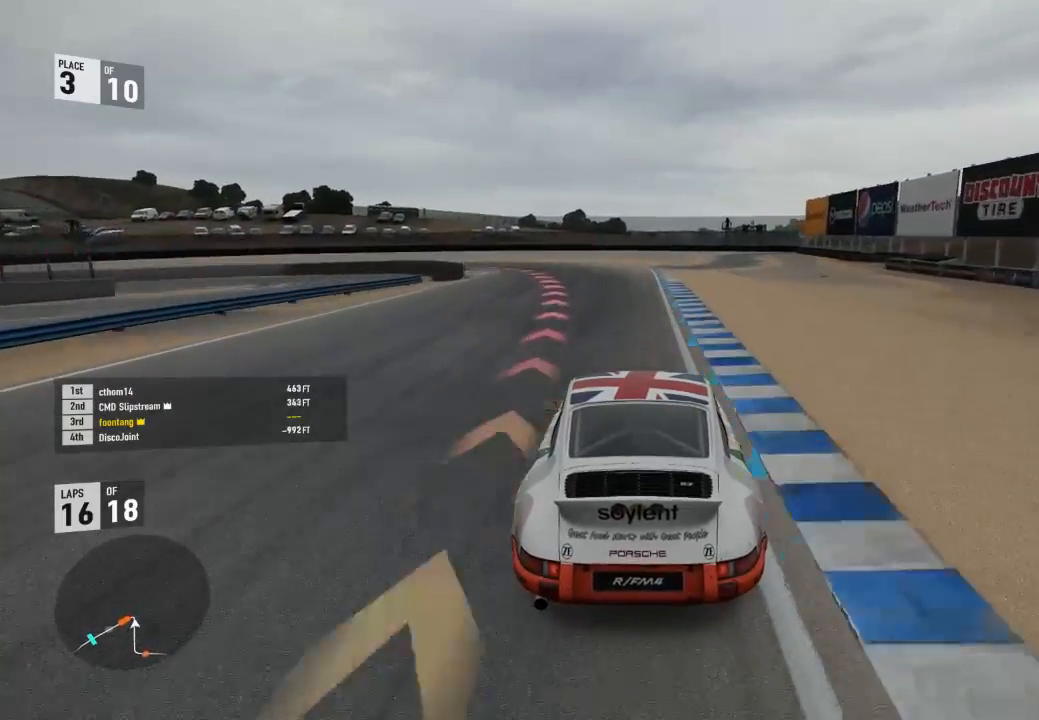
{"buttons": ["A", "X", "L2", "R2"], "right_stick": "center", "events": [[433, "A", "down"], [433, "R2", "down"], [433, "X", "down"]]}
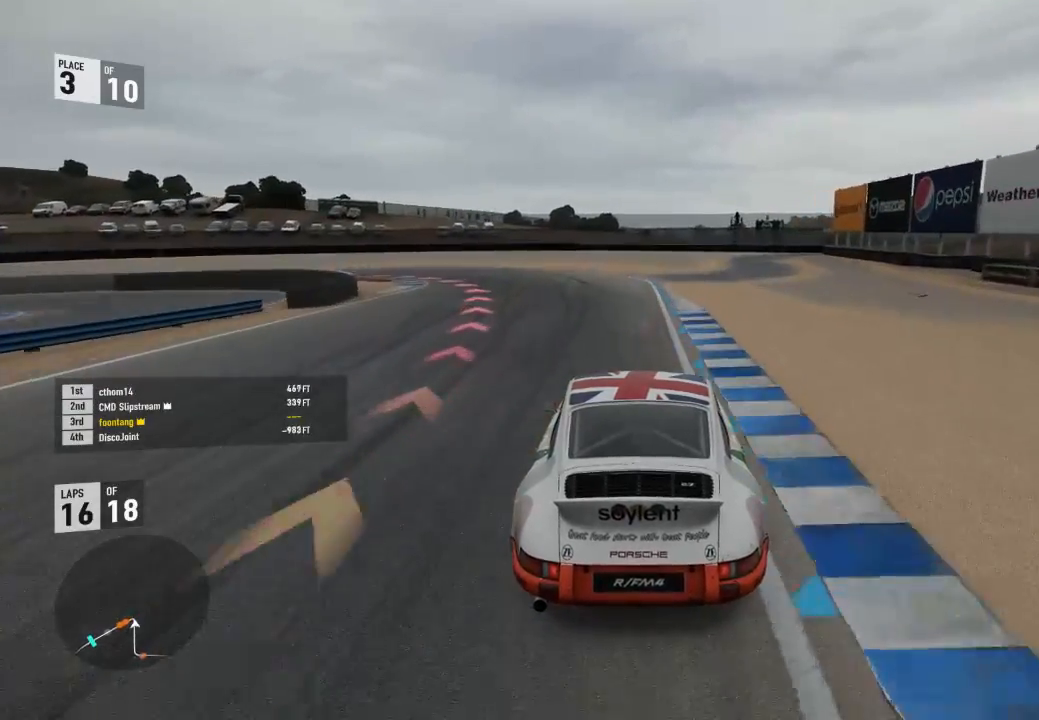
{"buttons": ["L2"], "right_stick": "center"}
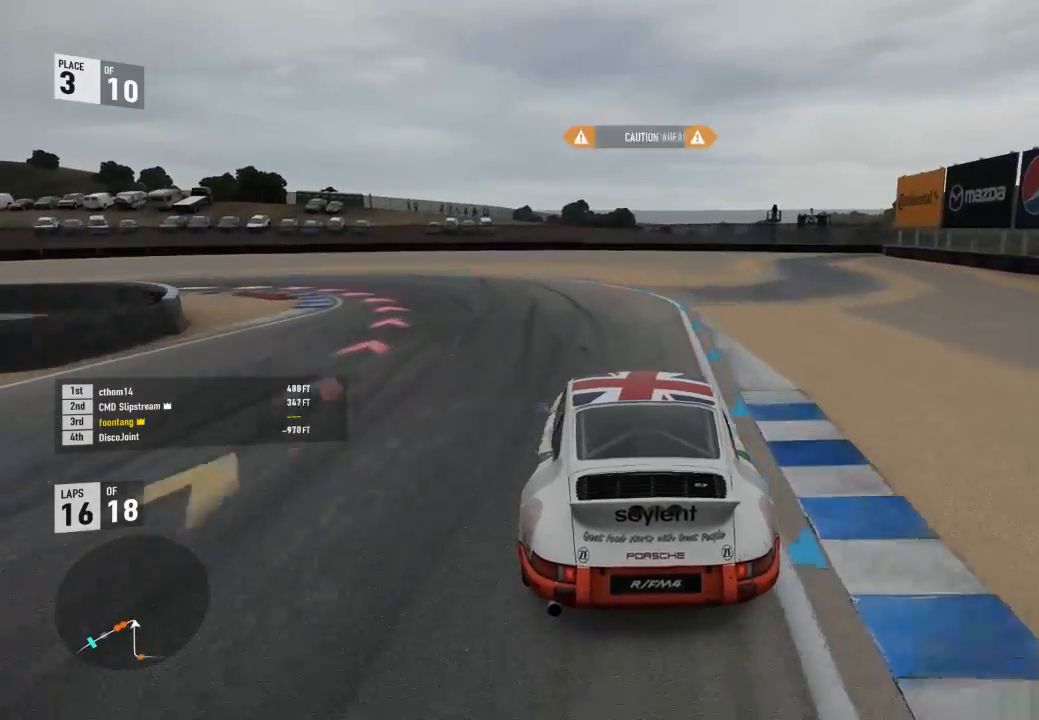
{"buttons": [], "right_stick": "center", "events": [[167, "L2", "up"]]}
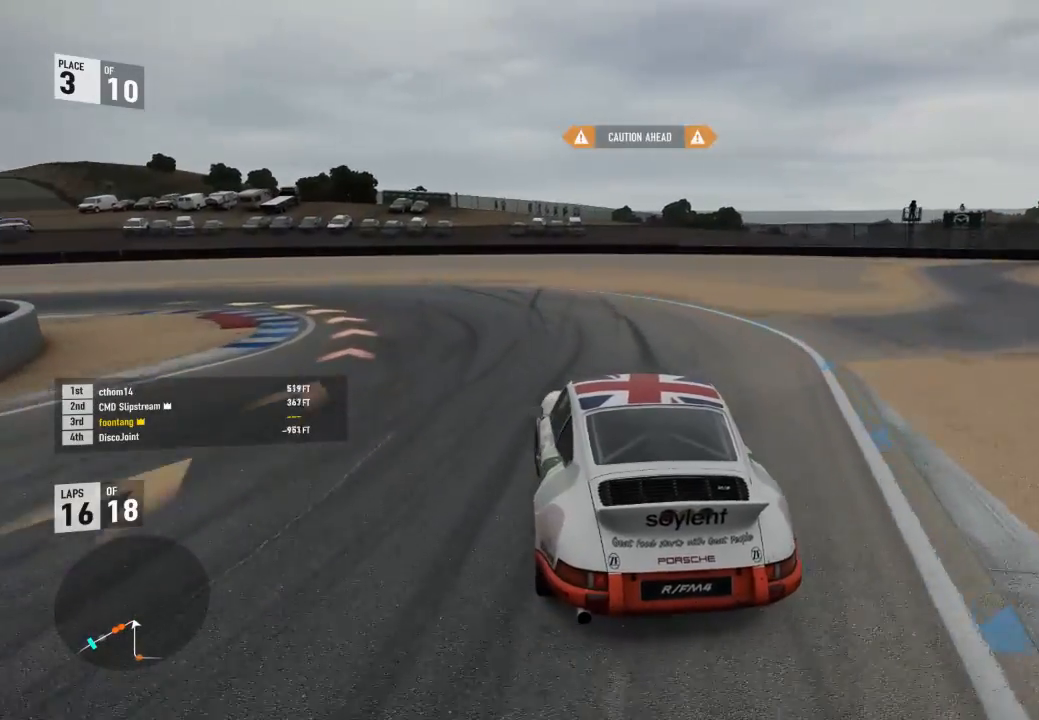
{"buttons": [], "right_stick": "center", "events": []}
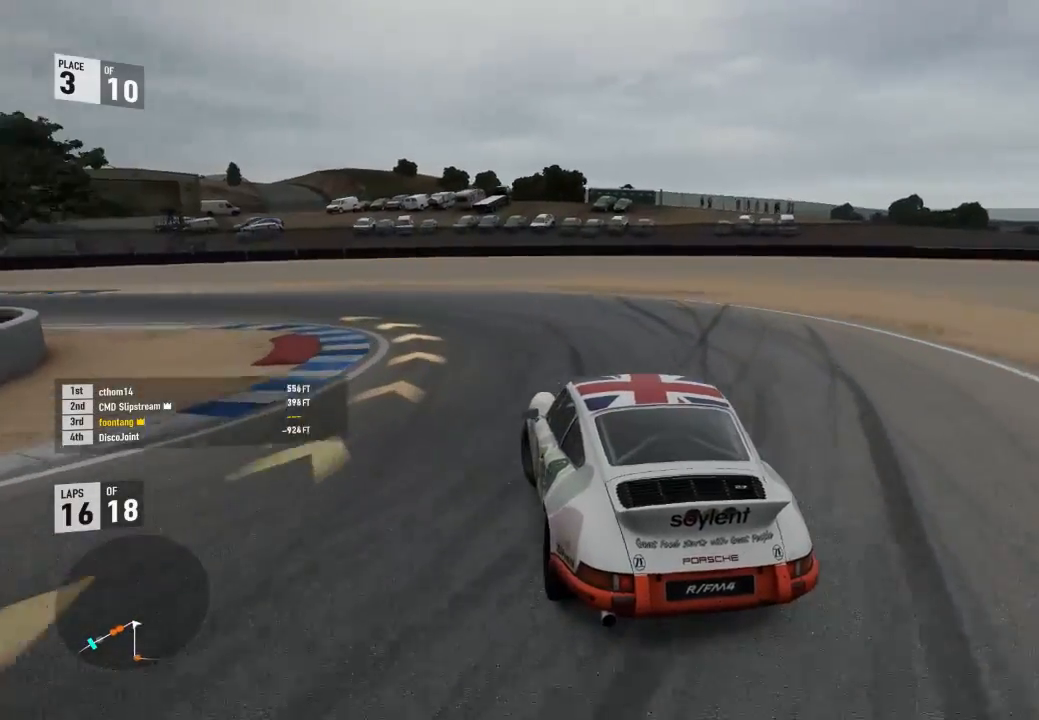
{"buttons": ["R2"], "right_stick": "center", "events": [[133, "R2", "down"]]}
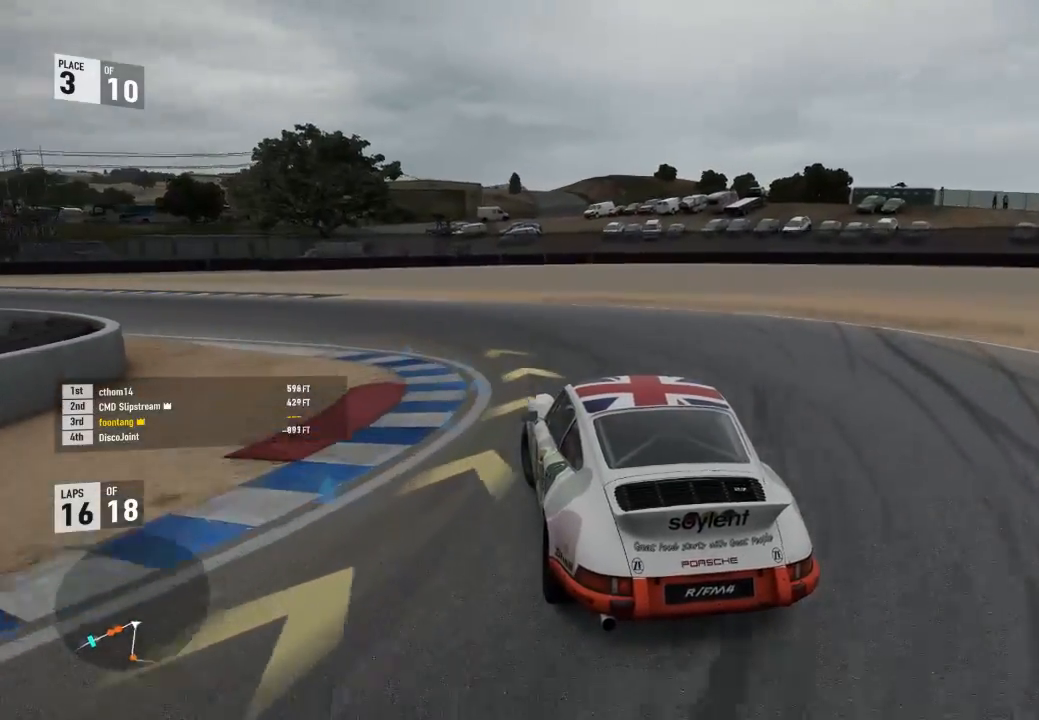
{"buttons": ["R2"], "right_stick": "center", "events": []}
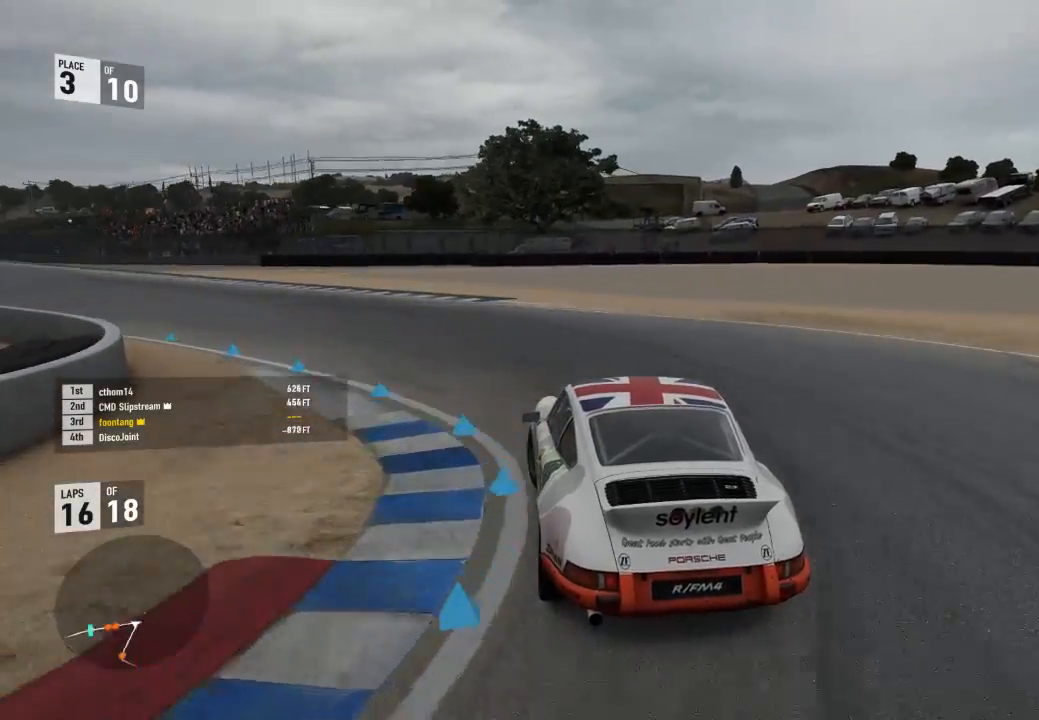
{"buttons": ["R2"], "right_stick": "center", "events": []}